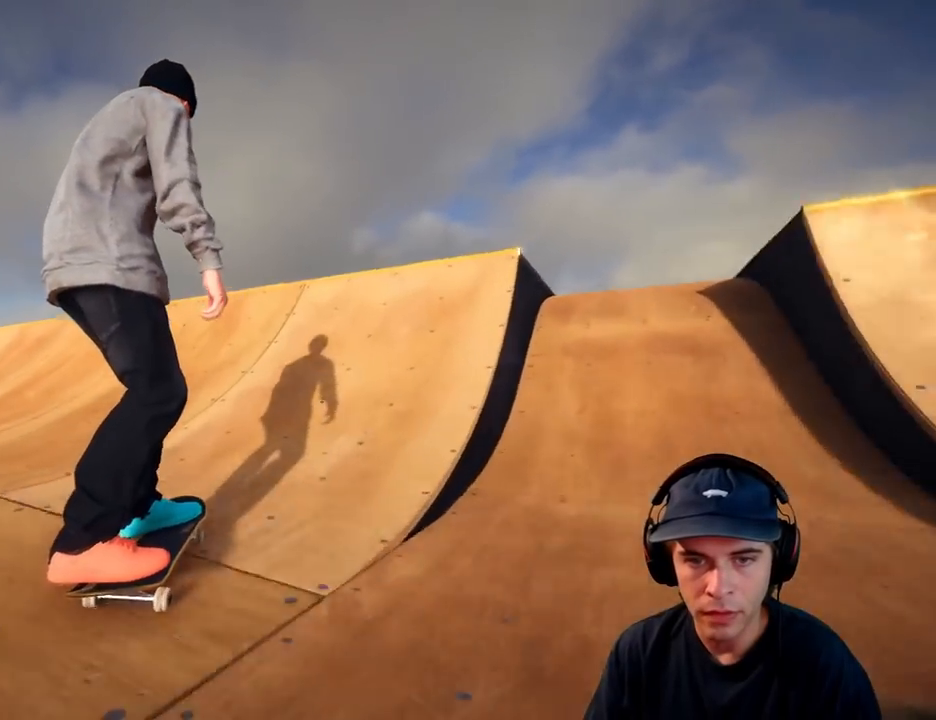
Gameplay with a controller (Xbox layout); each line is a JSON object with the inputs held at the frame after it. "button_events" lists button changes between this image and that frame as [ms after this image, input, new state], when the widget could be followed in between (sticks are given only as held states). Not read: HOME L3 R3.
{"buttons": ["L2"], "left_stick": "center", "right_stick": "down", "button_events": [[417, "L2", "up"], [450, "L2", "down"]]}
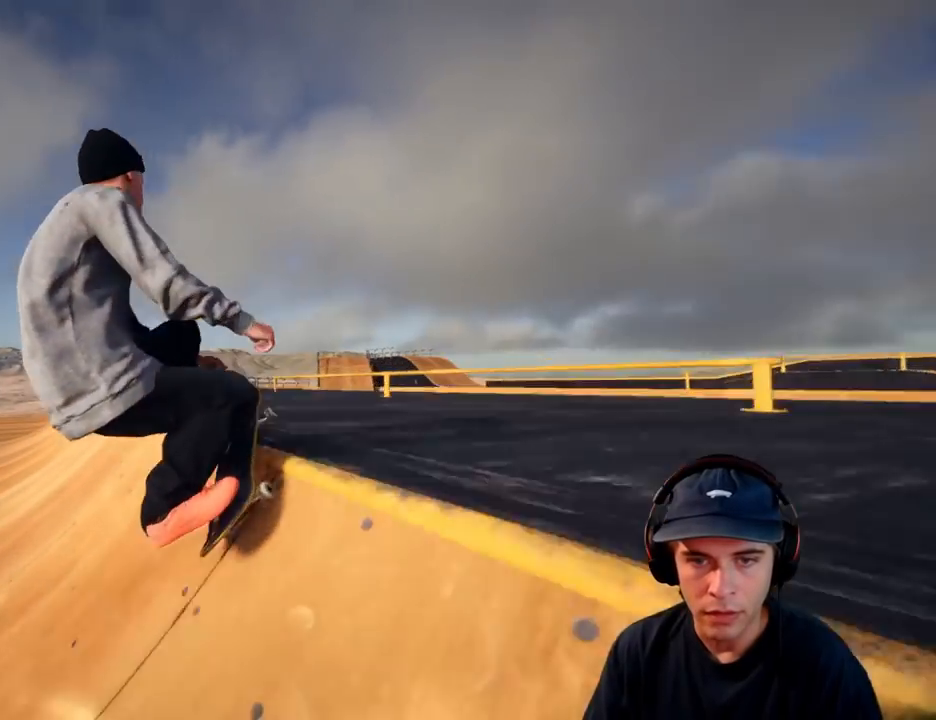
{"buttons": ["L2"], "left_stick": "center", "right_stick": "down", "button_events": []}
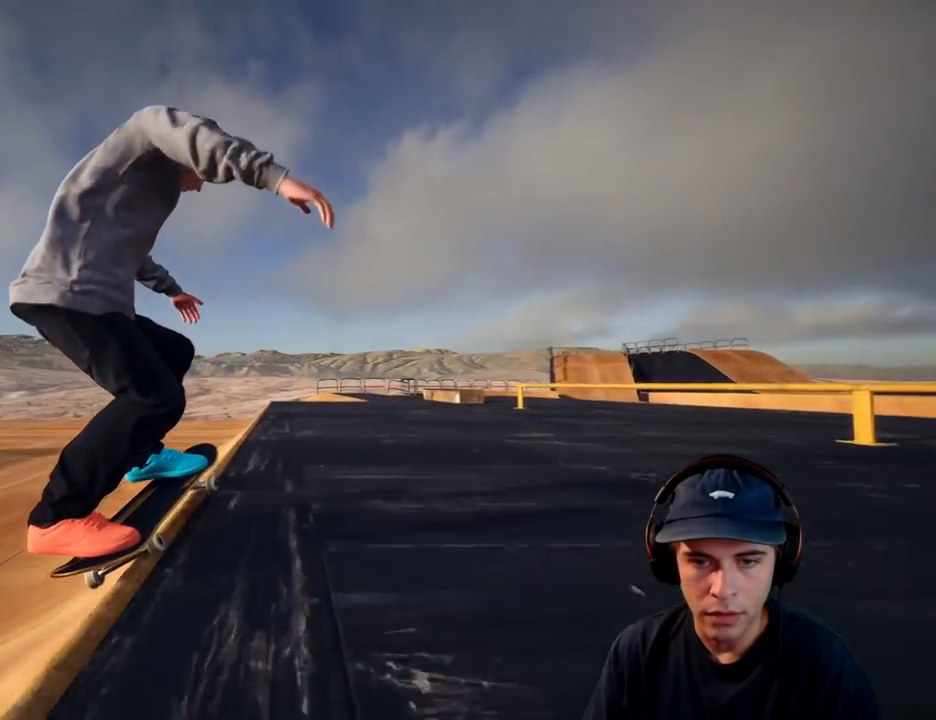
{"buttons": ["L2"], "left_stick": "center", "right_stick": "down", "button_events": []}
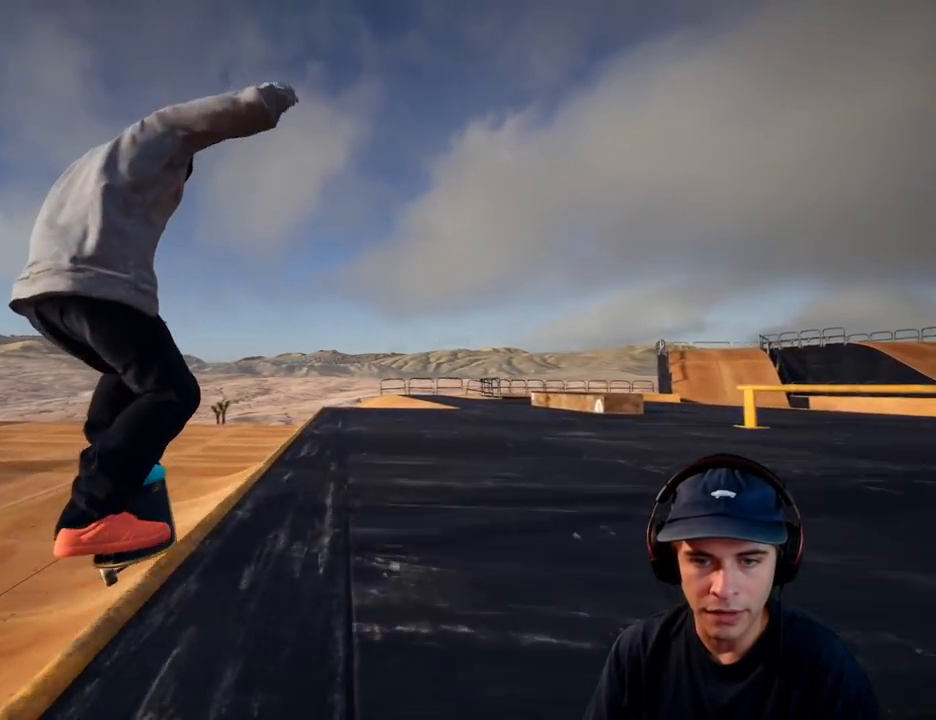
{"buttons": ["L2"], "left_stick": "down", "right_stick": "center", "button_events": []}